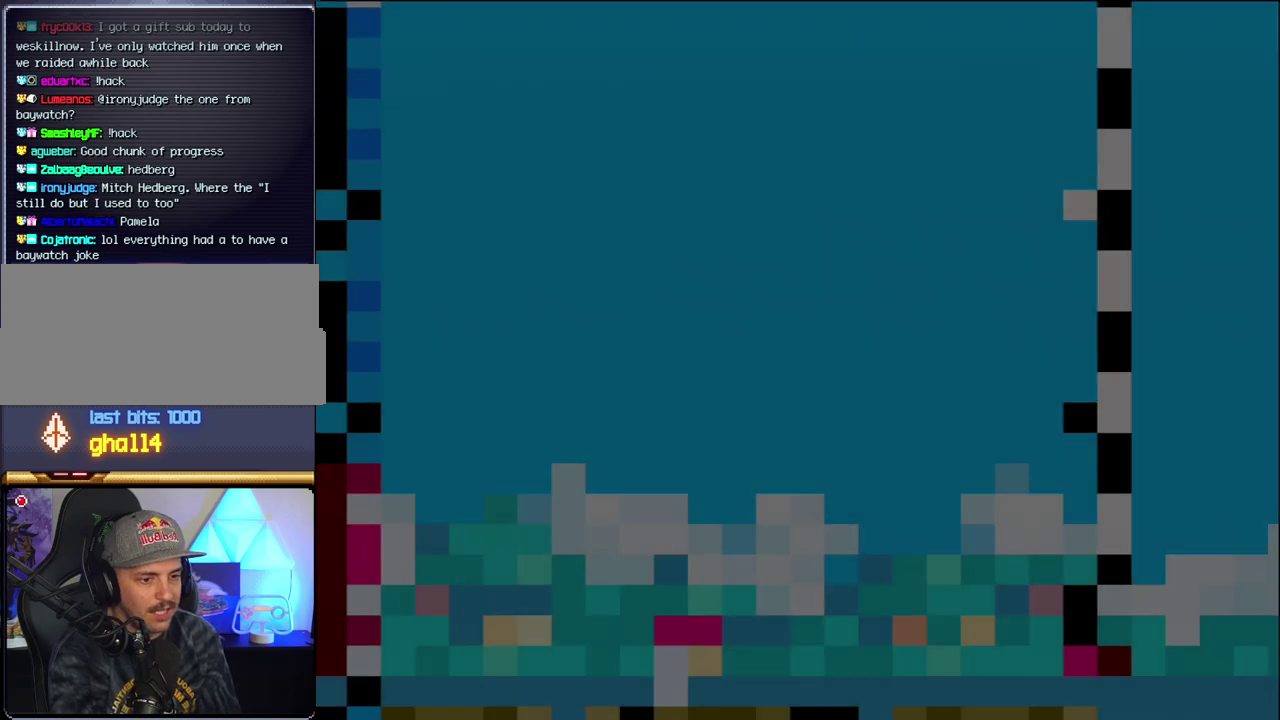
Gameplay with a controller (Nintendo layout); each line is a JSON object with the inputs held at the frame after it. "events" lists button and stick changes between this image and that frame as [ms after this image, input, new state], when the widget could be followed in between. Not read: L3 R3.
{"buttons": ["B", "DPAD_LEFT"], "events": [[67, "DPAD_LEFT", "up"], [217, "DPAD_LEFT", "down"]]}
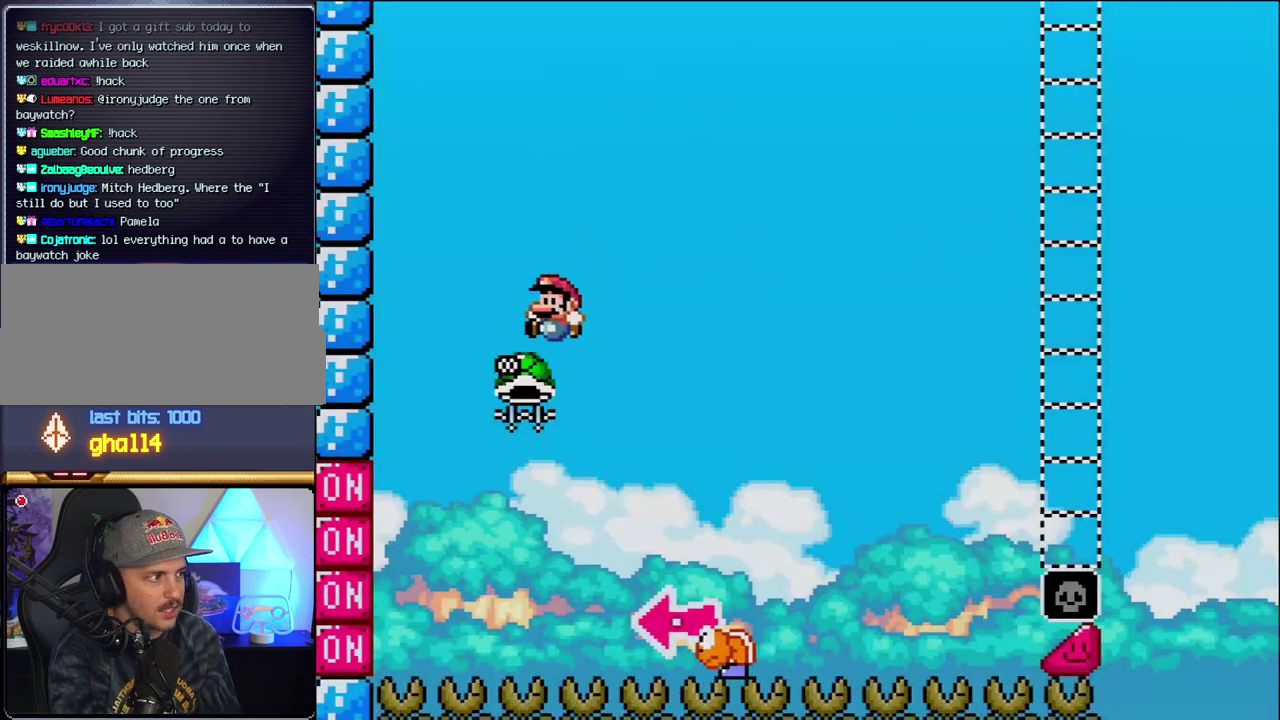
{"buttons": ["B", "Y", "DPAD_RIGHT"], "events": [[100, "DPAD_LEFT", "up"], [167, "DPAD_RIGHT", "down"], [317, "Y", "down"]]}
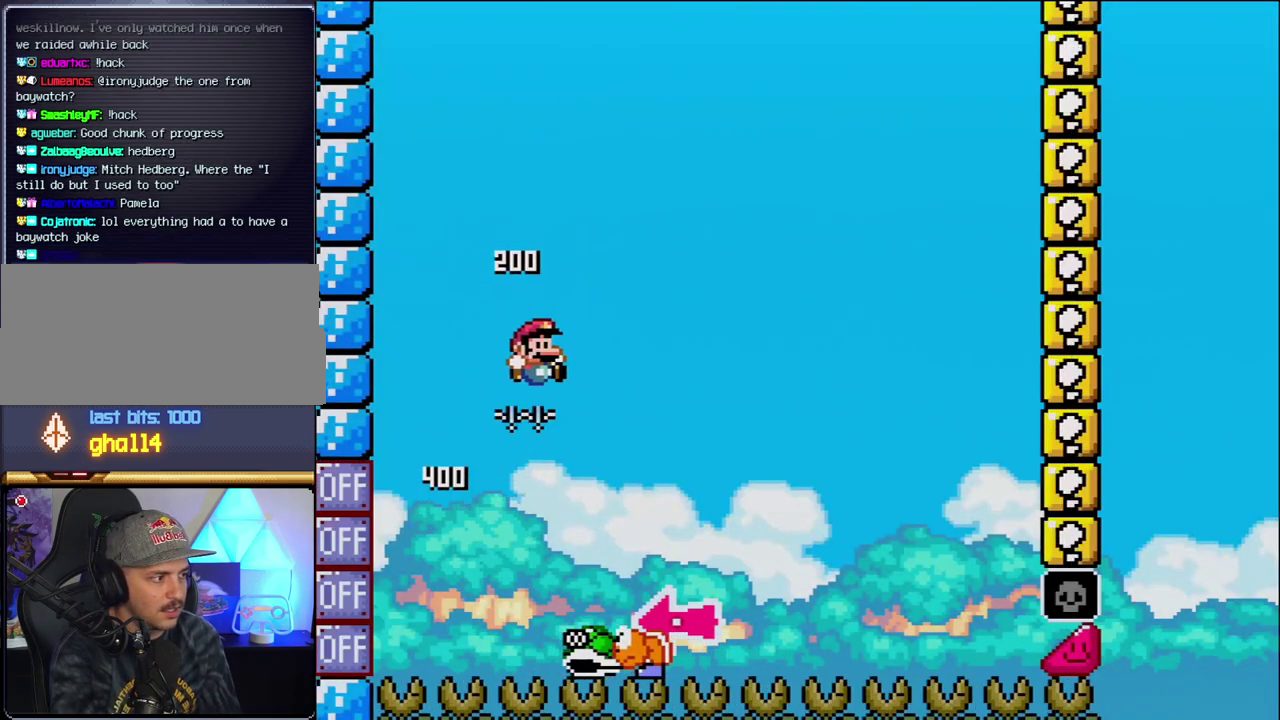
{"buttons": ["Y", "DPAD_RIGHT"], "events": [[200, "DPAD_RIGHT", "up"], [217, "DPAD_LEFT", "down"], [417, "B", "up"], [417, "DPAD_LEFT", "up"], [450, "DPAD_RIGHT", "down"]]}
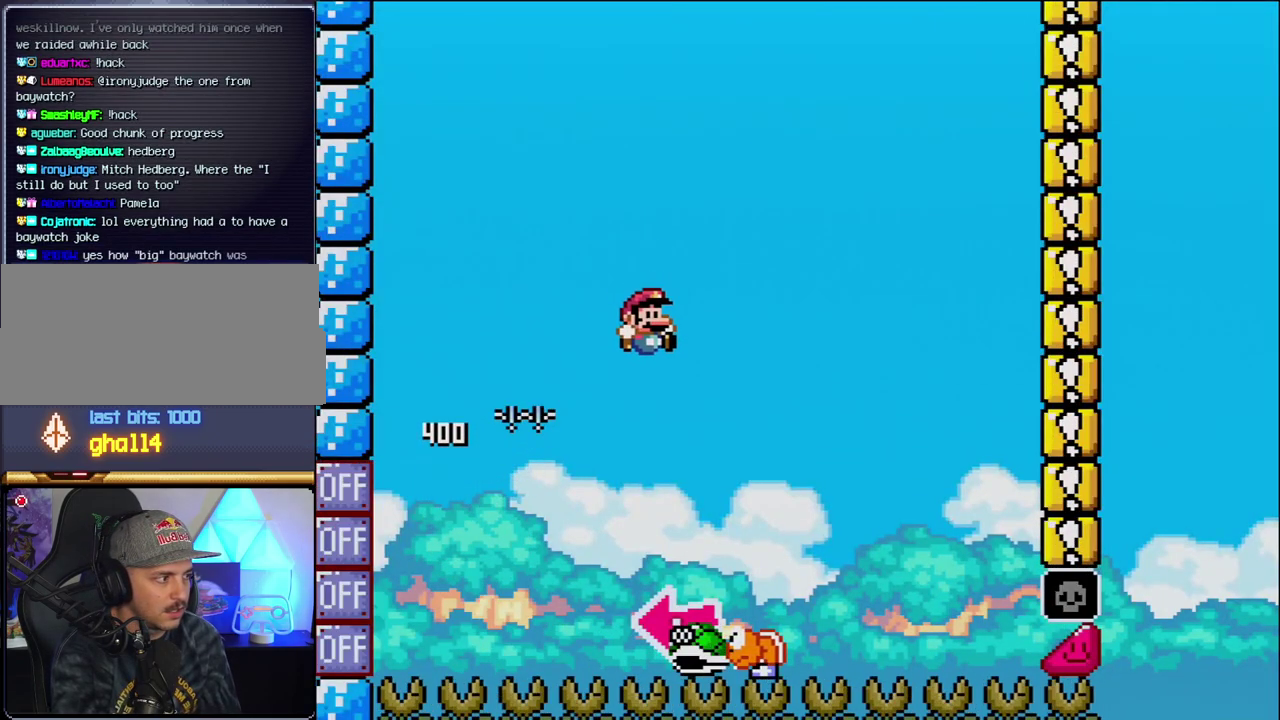
{"buttons": ["B", "DPAD_LEFT"], "events": [[217, "B", "down"], [250, "DPAD_RIGHT", "up"], [283, "DPAD_LEFT", "down"], [433, "Y", "up"]]}
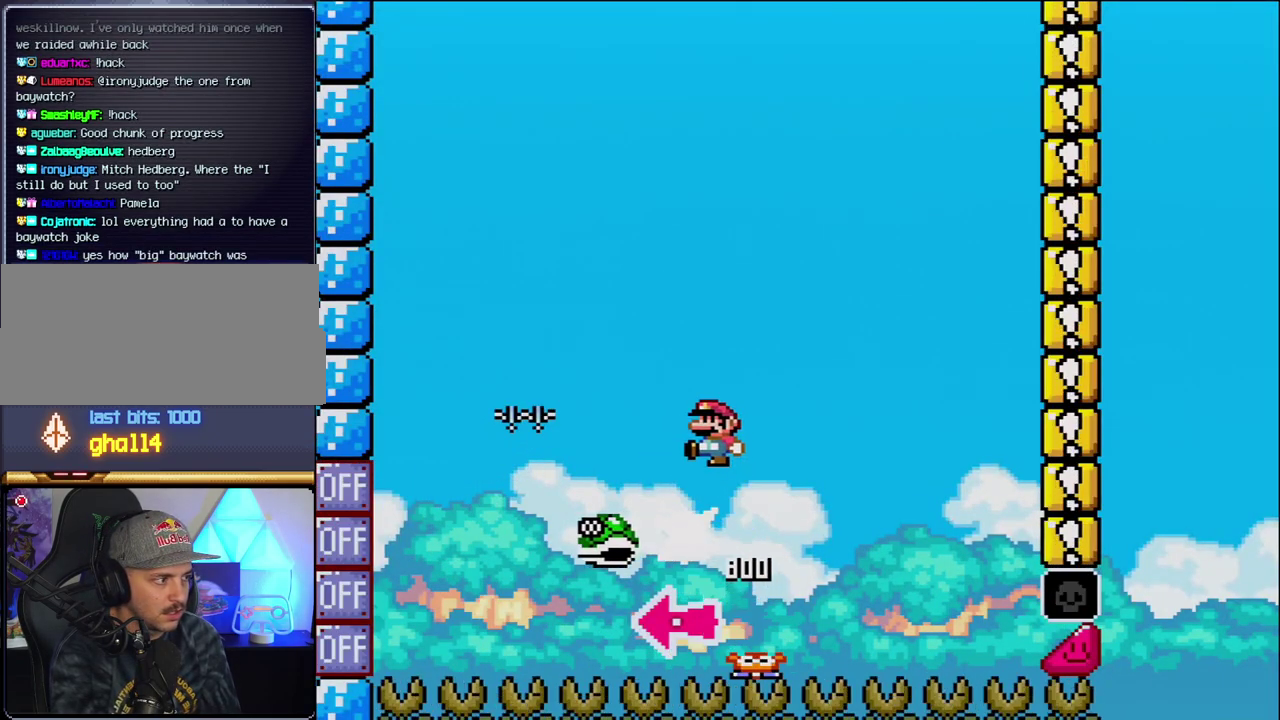
{"buttons": ["B", "Y"], "events": [[33, "DPAD_LEFT", "up"], [100, "Y", "down"], [183, "DPAD_RIGHT", "down"], [467, "DPAD_RIGHT", "up"]]}
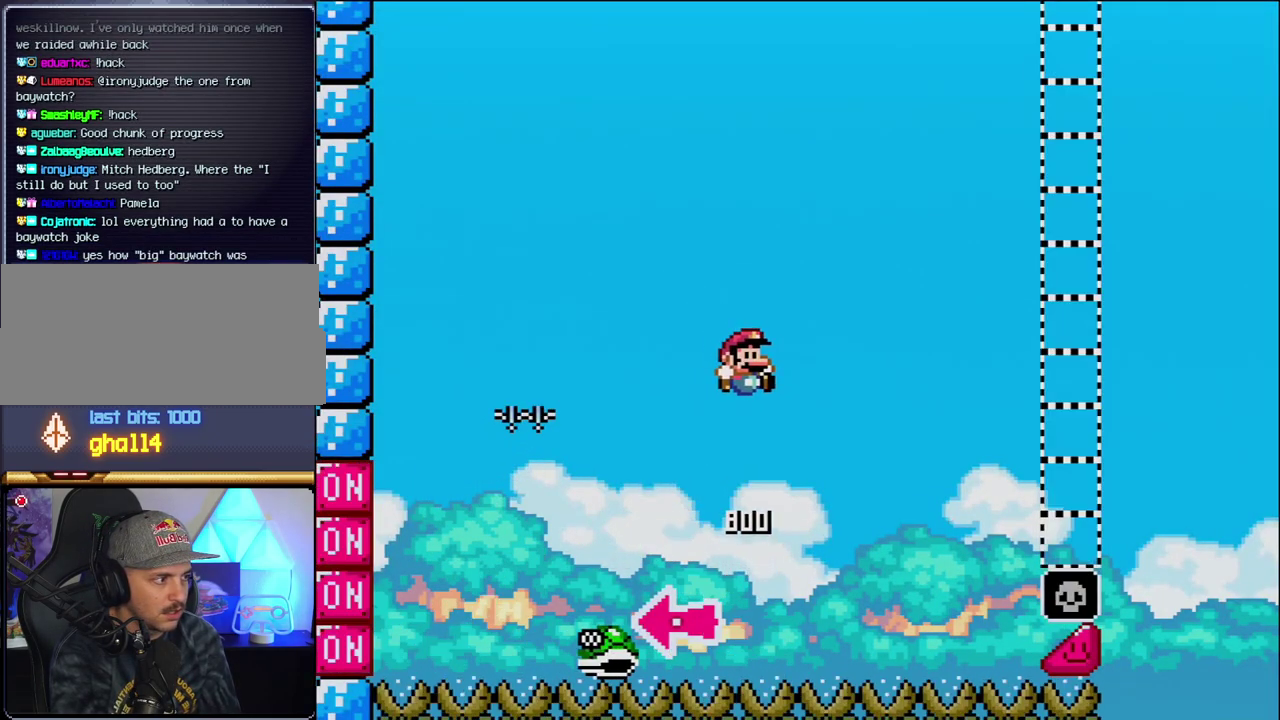
{"buttons": ["B", "Y", "DPAD_RIGHT"], "events": [[100, "DPAD_RIGHT", "down"]]}
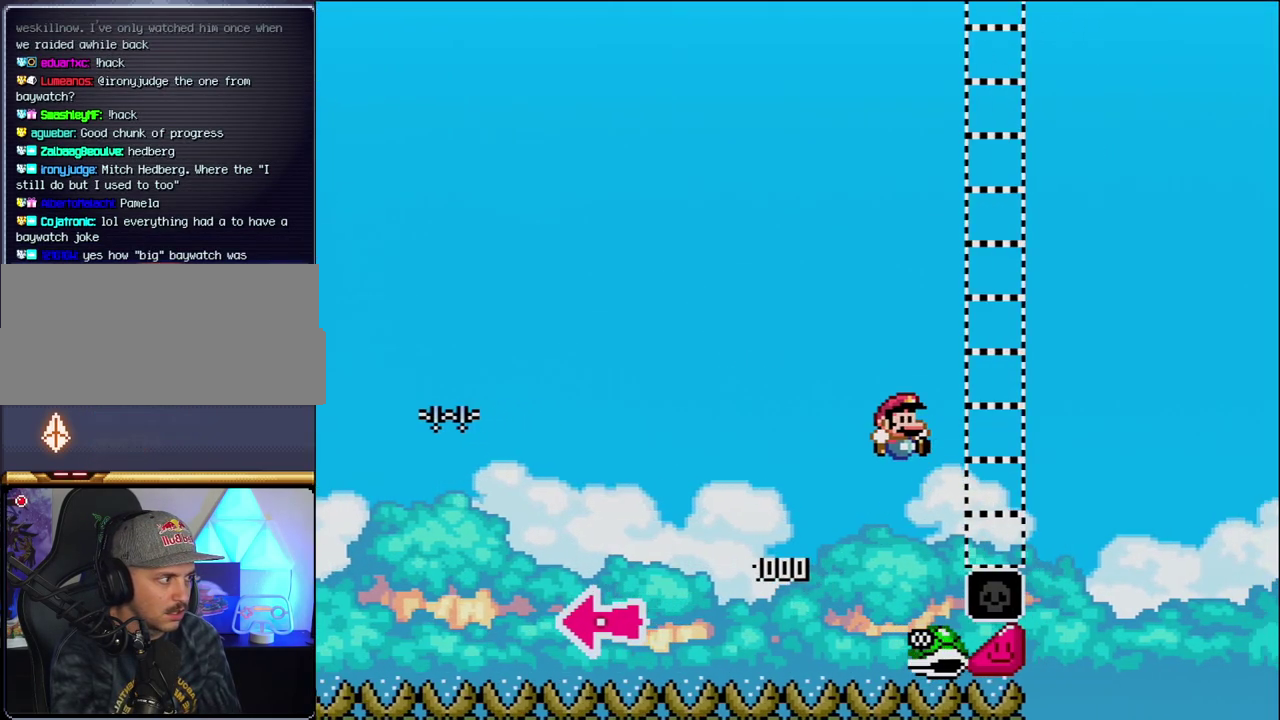
{"buttons": ["Y", "DPAD_RIGHT"], "events": [[417, "B", "up"]]}
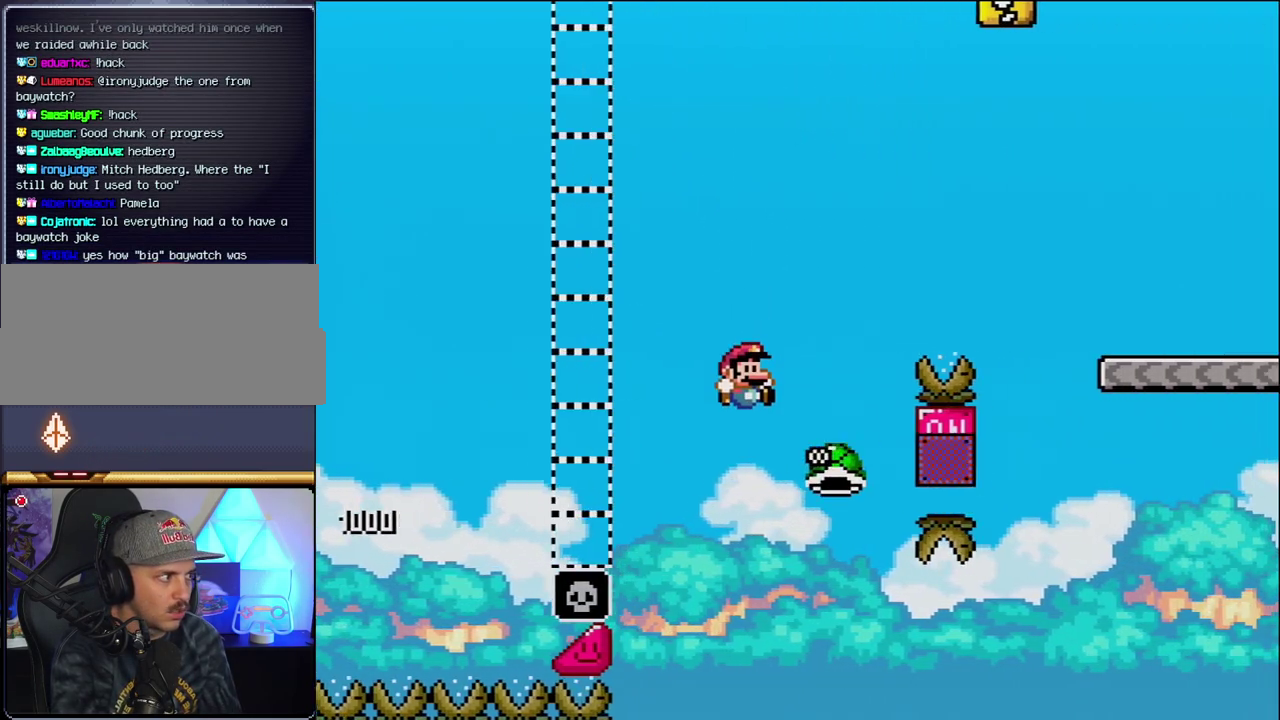
{"buttons": ["B", "Y", "DPAD_RIGHT"], "events": [[33, "B", "down"]]}
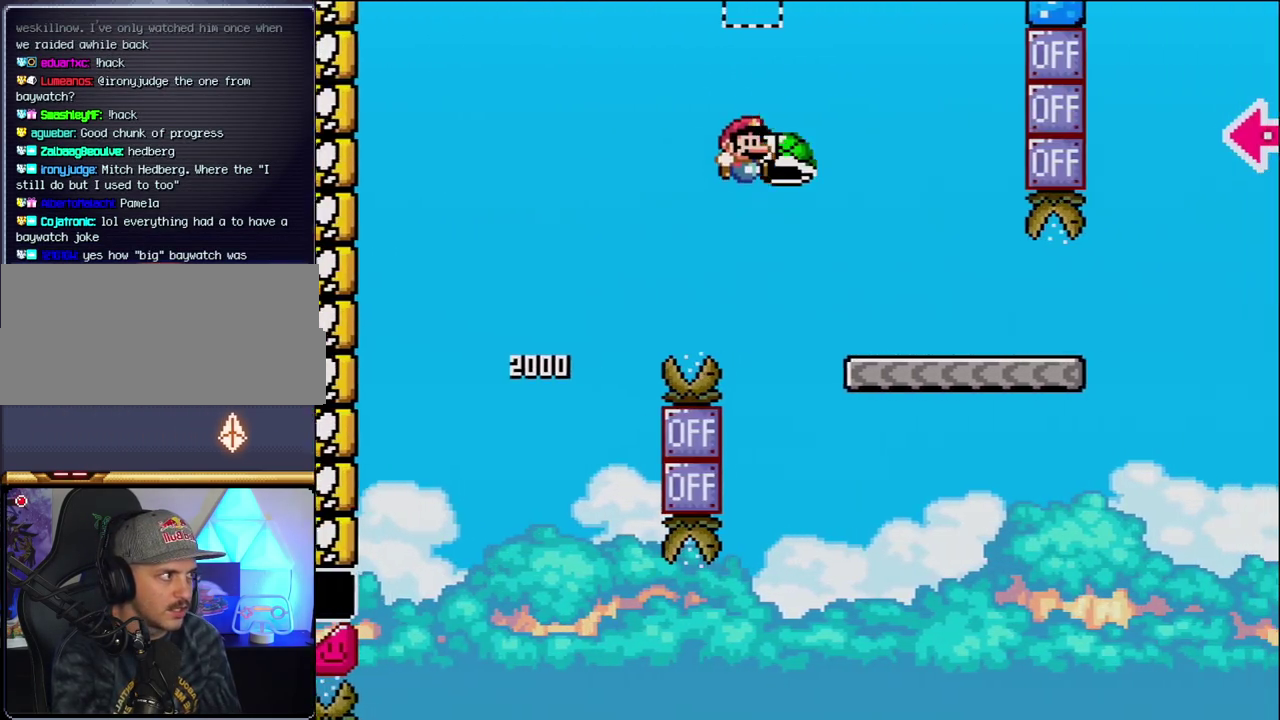
{"buttons": ["Y", "DPAD_RIGHT"], "events": [[133, "B", "up"]]}
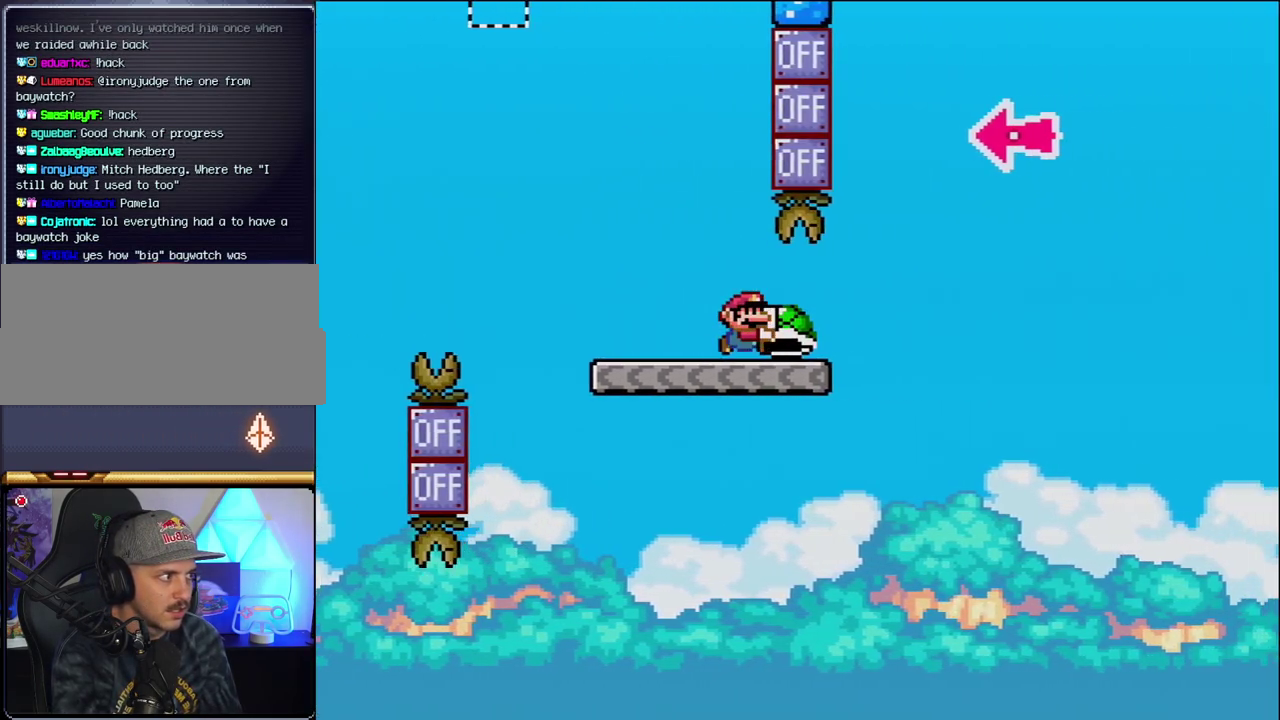
{"buttons": ["B", "Y", "DPAD_RIGHT"], "events": [[200, "B", "down"]]}
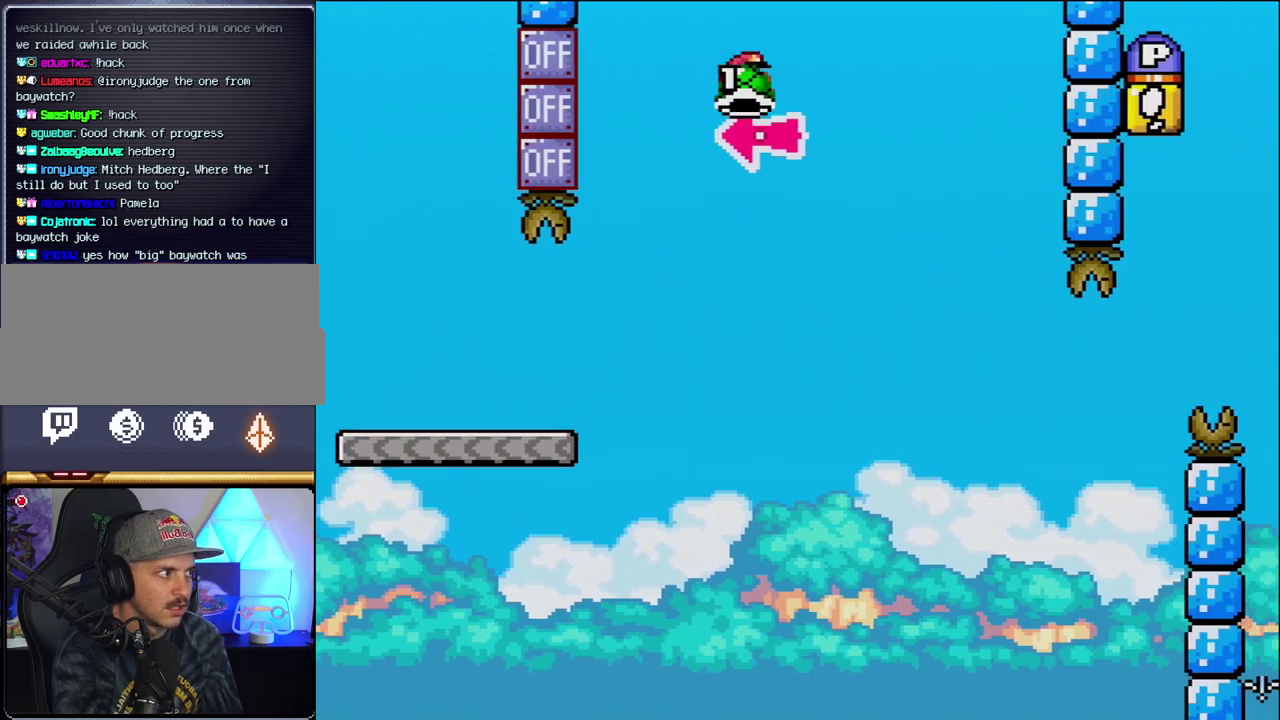
{"buttons": ["B", "Y", "DPAD_RIGHT"], "events": [[33, "DPAD_RIGHT", "up"], [67, "DPAD_LEFT", "down"], [133, "Y", "up"], [167, "DPAD_LEFT", "up"], [167, "DPAD_RIGHT", "down"], [250, "Y", "down"]]}
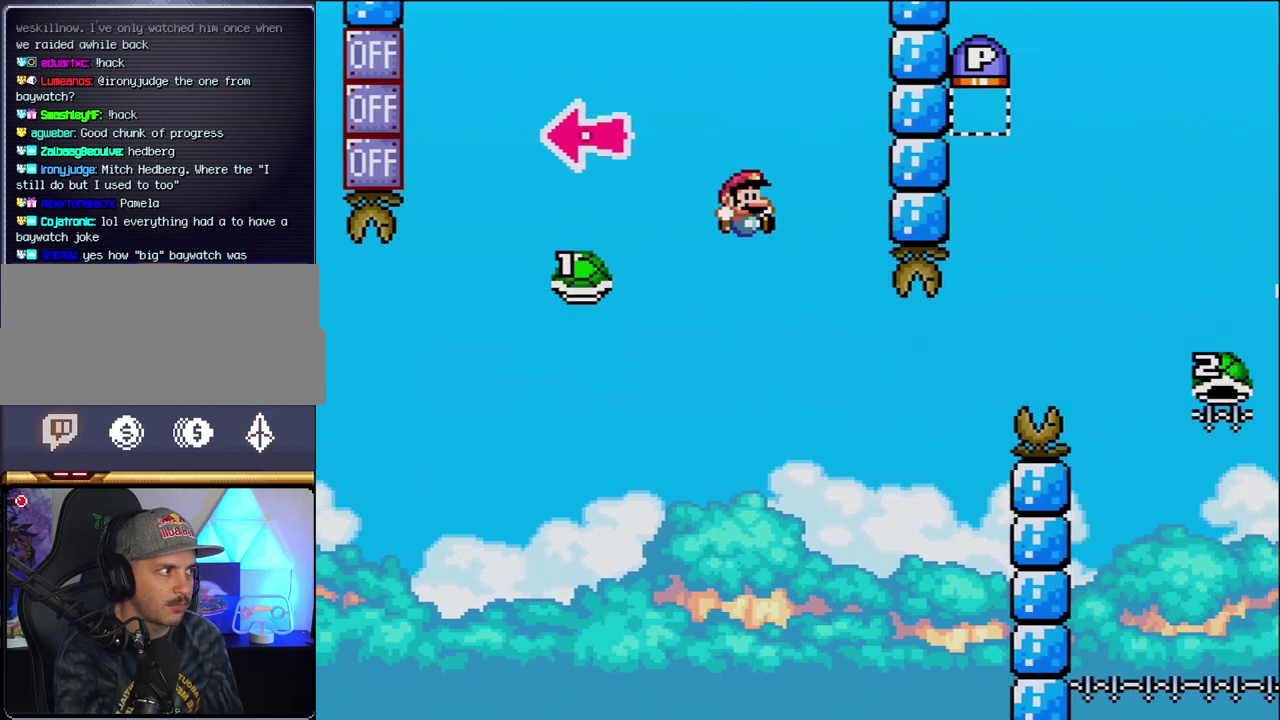
{"buttons": ["B", "Y", "DPAD_RIGHT"], "events": [[100, "DPAD_RIGHT", "up"], [133, "B", "up"], [167, "DPAD_LEFT", "down"], [217, "DPAD_LEFT", "up"], [217, "DPAD_RIGHT", "down"], [250, "B", "down"], [417, "DPAD_RIGHT", "up"], [467, "DPAD_RIGHT", "down"]]}
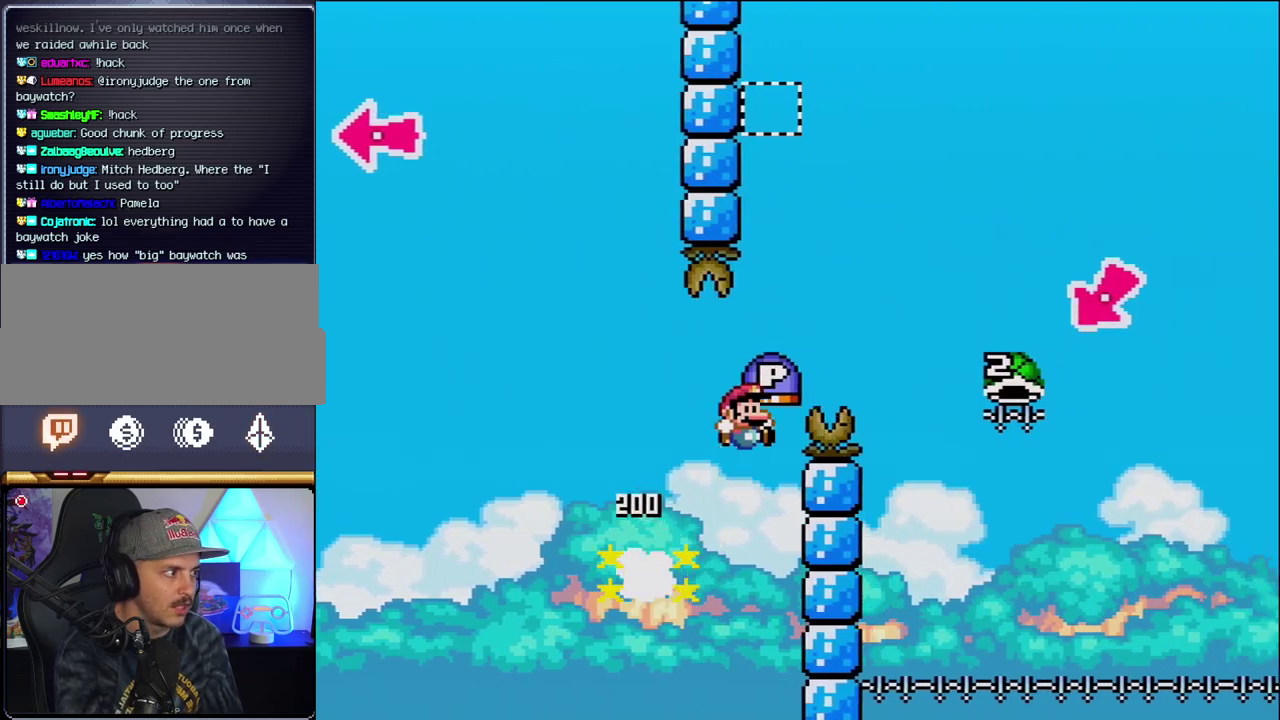
{"buttons": ["B", "Y"], "events": [[500, "DPAD_RIGHT", "up"]]}
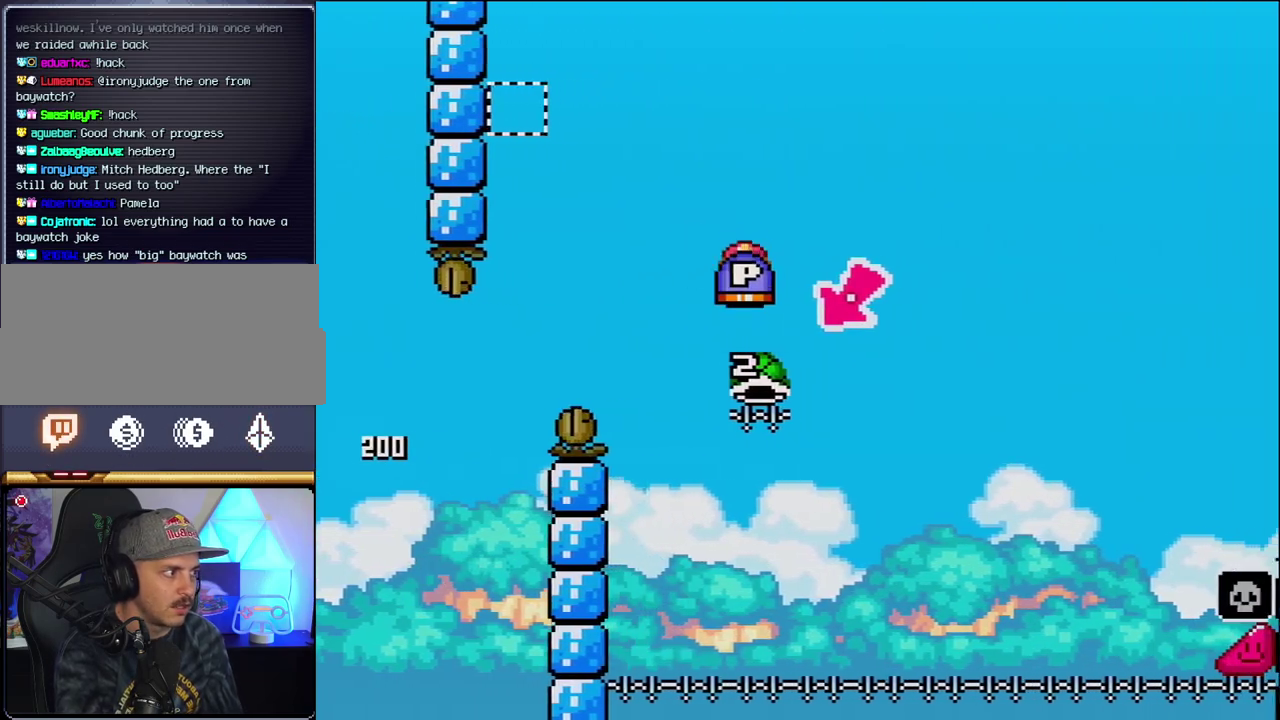
{"buttons": ["B", "Y", "DPAD_RIGHT"], "events": [[33, "DPAD_LEFT", "down"], [317, "DPAD_LEFT", "up"], [350, "DPAD_RIGHT", "down"]]}
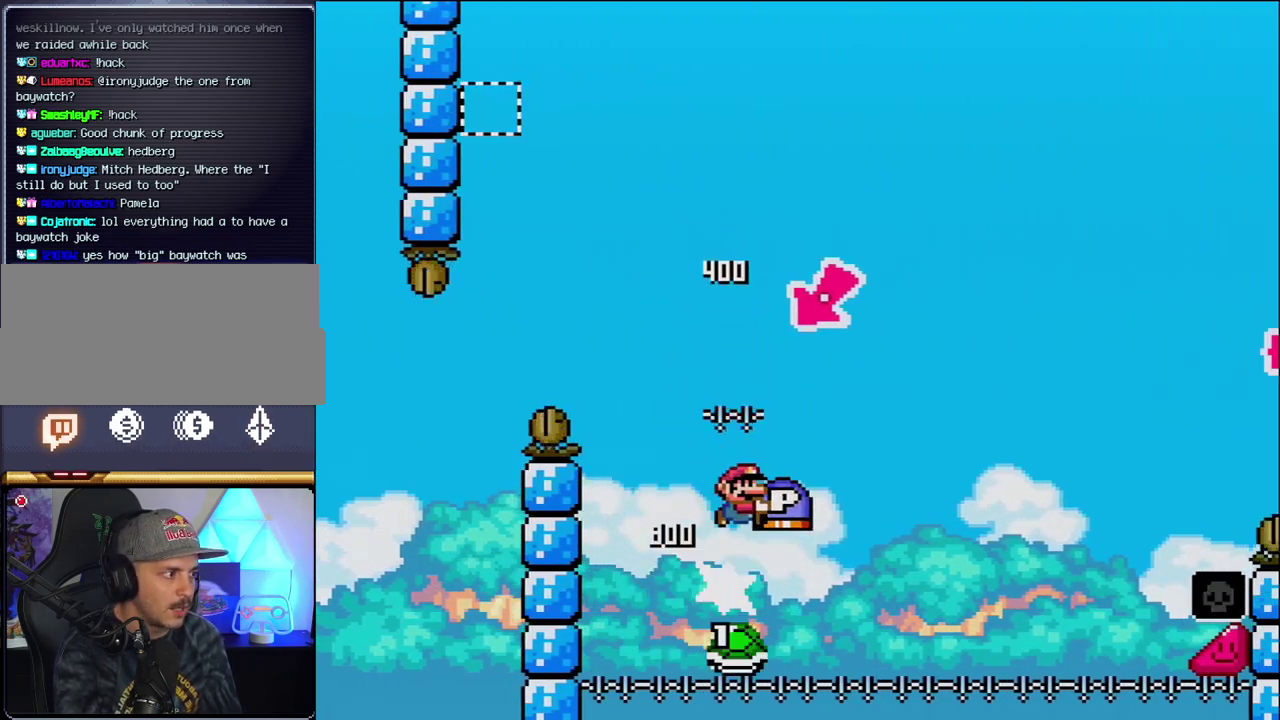
{"buttons": ["B", "Y", "DPAD_RIGHT"], "events": []}
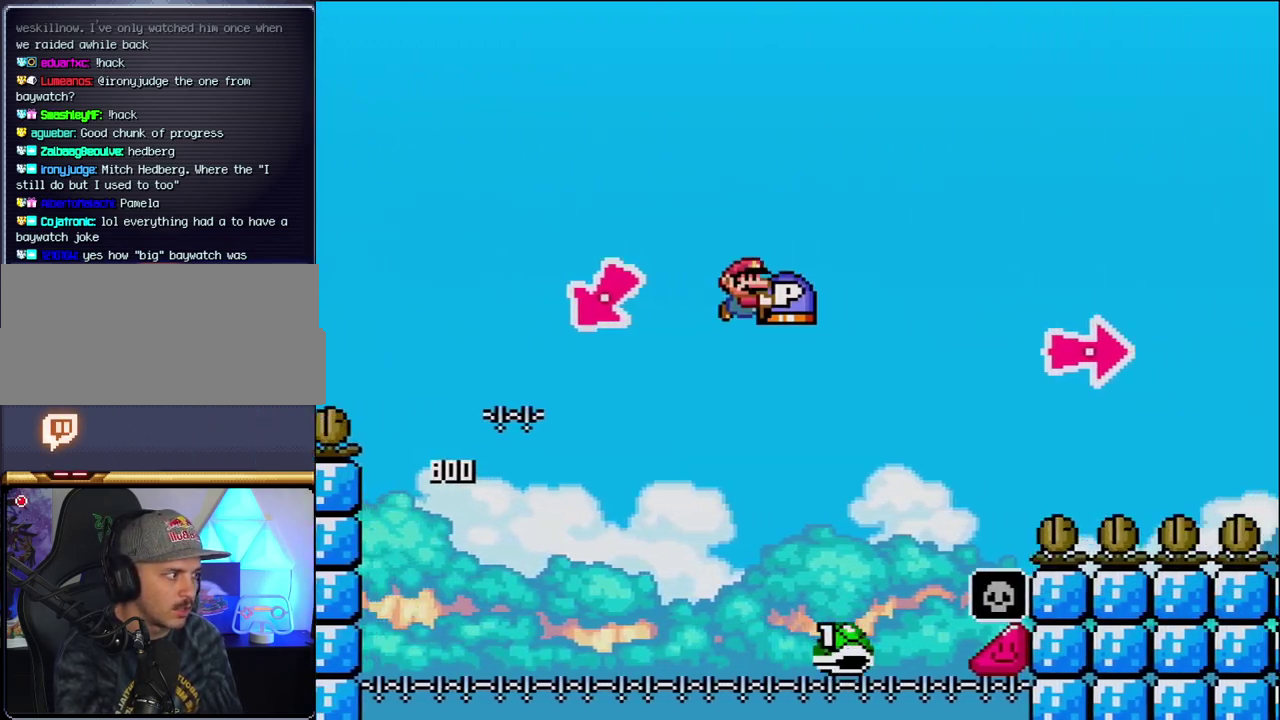
{"buttons": ["B", "Y", "DPAD_RIGHT"], "events": [[100, "B", "up"], [200, "B", "down"]]}
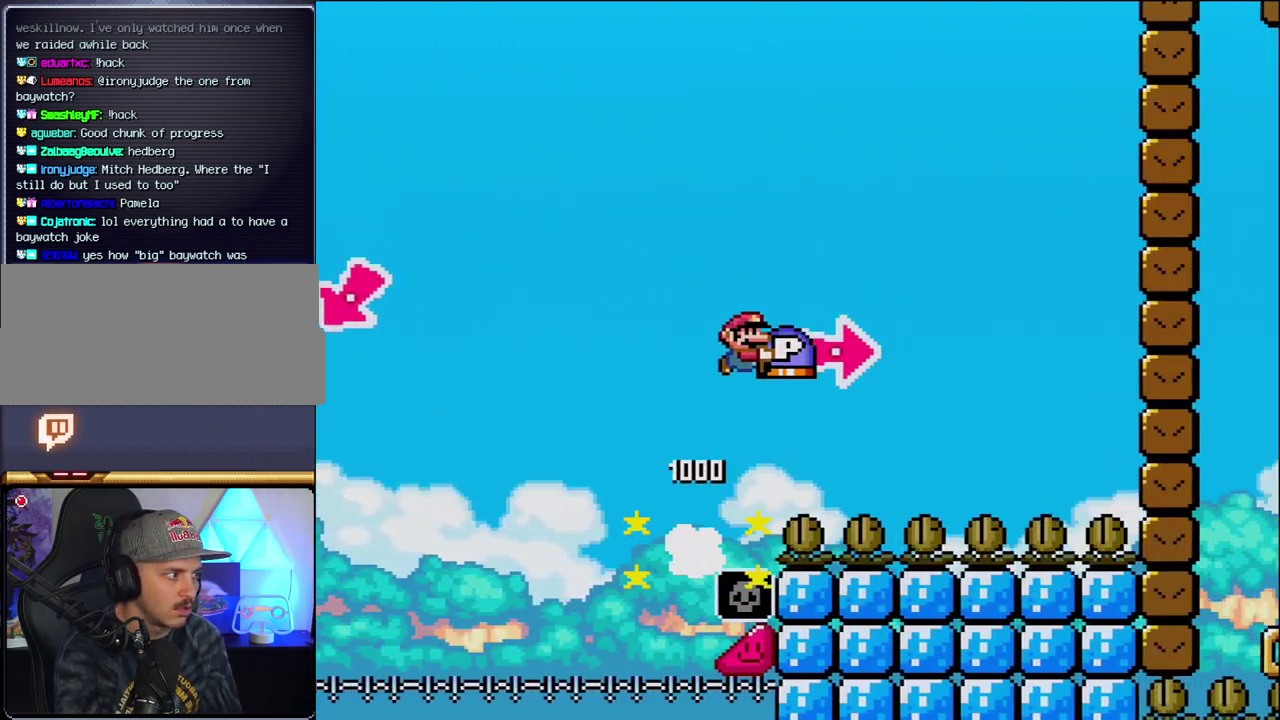
{"buttons": ["Y", "DPAD_RIGHT"], "events": [[67, "Y", "up"], [200, "Y", "down"], [383, "B", "up"]]}
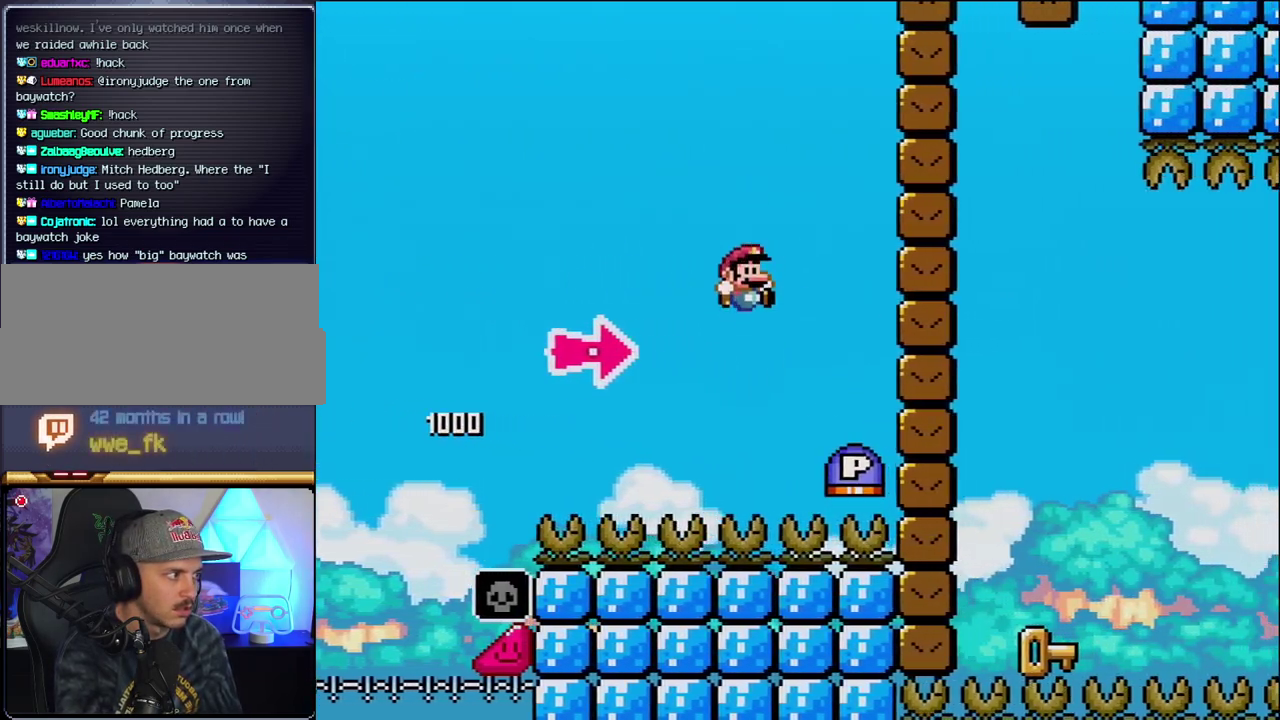
{"buttons": ["B", "Y", "DPAD_RIGHT"], "events": [[33, "B", "down"], [200, "Y", "up"], [350, "Y", "down"]]}
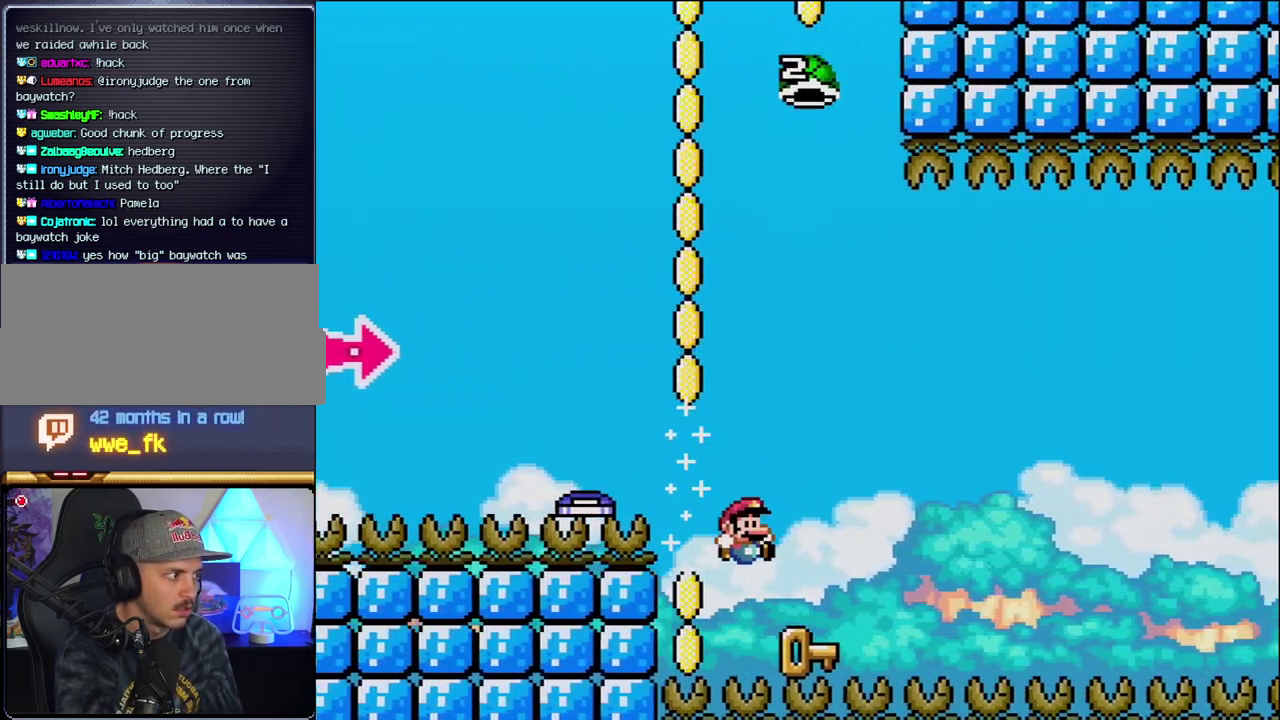
{"buttons": ["DPAD_RIGHT"], "events": [[67, "DPAD_RIGHT", "up"], [100, "DPAD_LEFT", "down"], [100, "Y", "up"], [133, "B", "up"], [433, "DPAD_LEFT", "up"], [433, "DPAD_RIGHT", "down"]]}
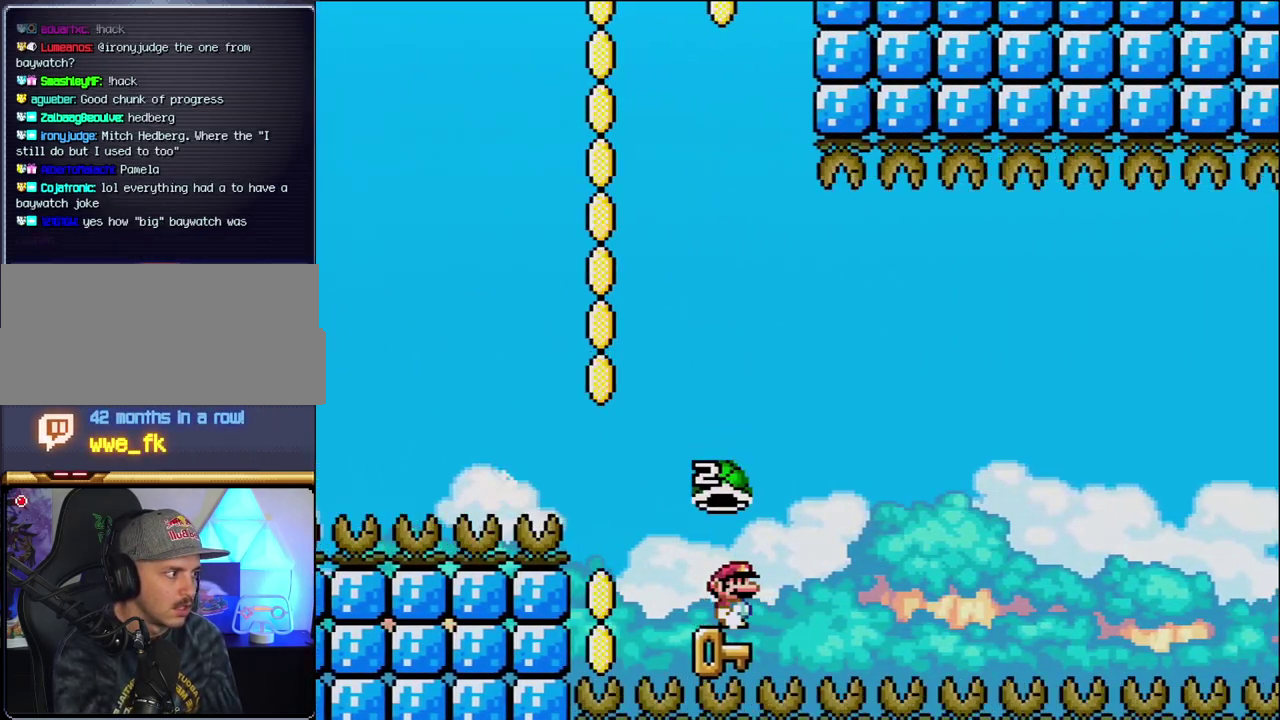
{"buttons": ["B", "Y", "DPAD_LEFT"], "events": [[33, "B", "down"], [33, "Y", "down"], [450, "DPAD_RIGHT", "up"], [467, "DPAD_LEFT", "down"]]}
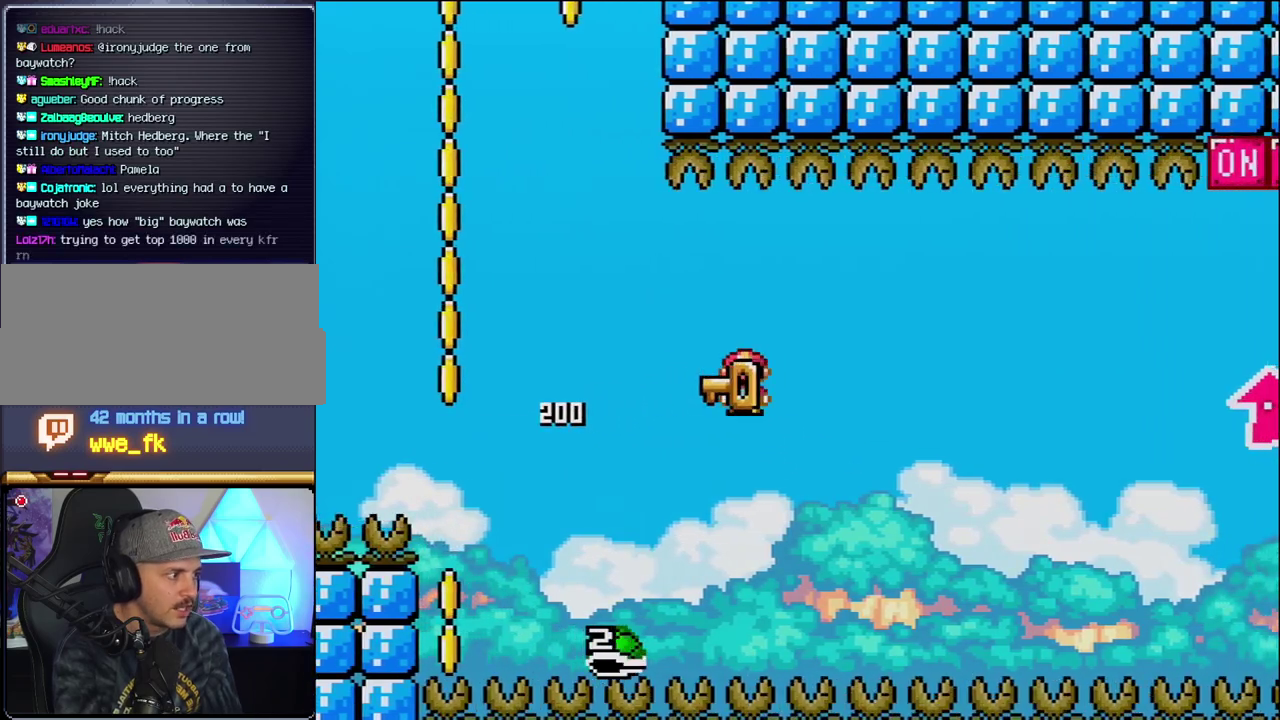
{"buttons": ["B", "Y", "DPAD_RIGHT"], "events": [[33, "DPAD_LEFT", "up"], [33, "DPAD_RIGHT", "down"]]}
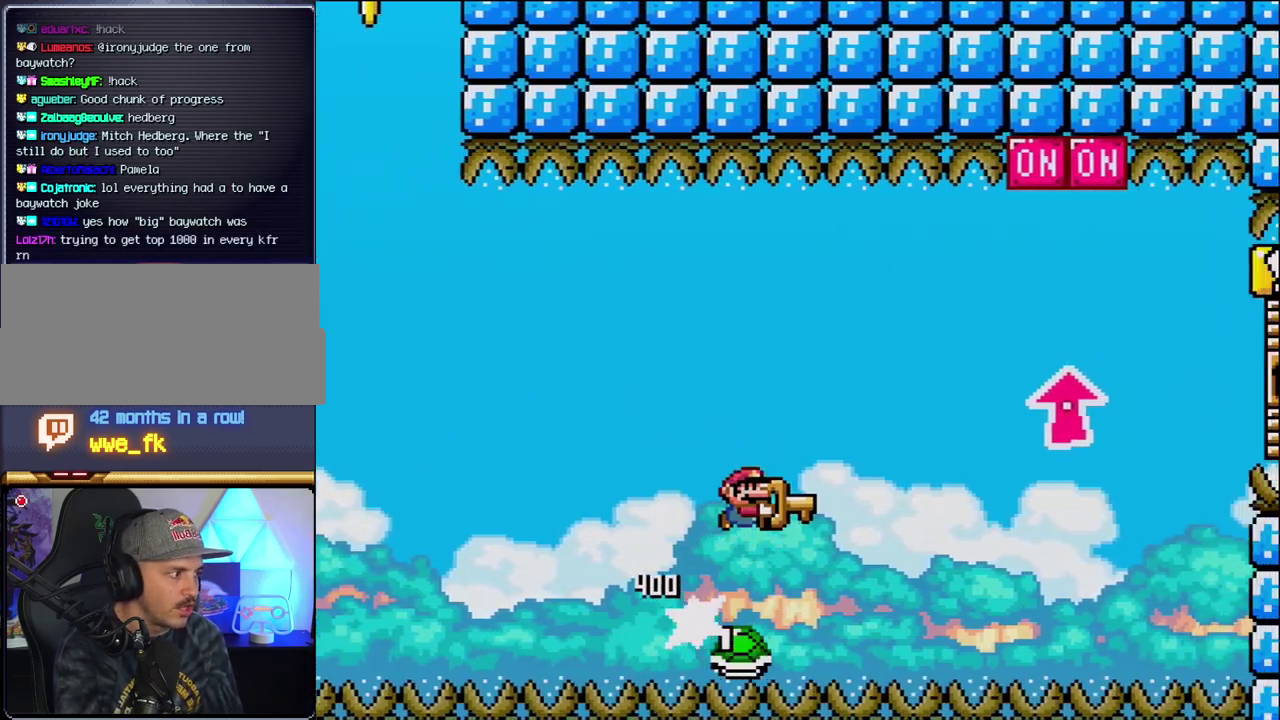
{"buttons": ["B", "DPAD_UP", "DPAD_RIGHT"], "events": [[67, "DPAD_UP", "down"], [500, "Y", "up"]]}
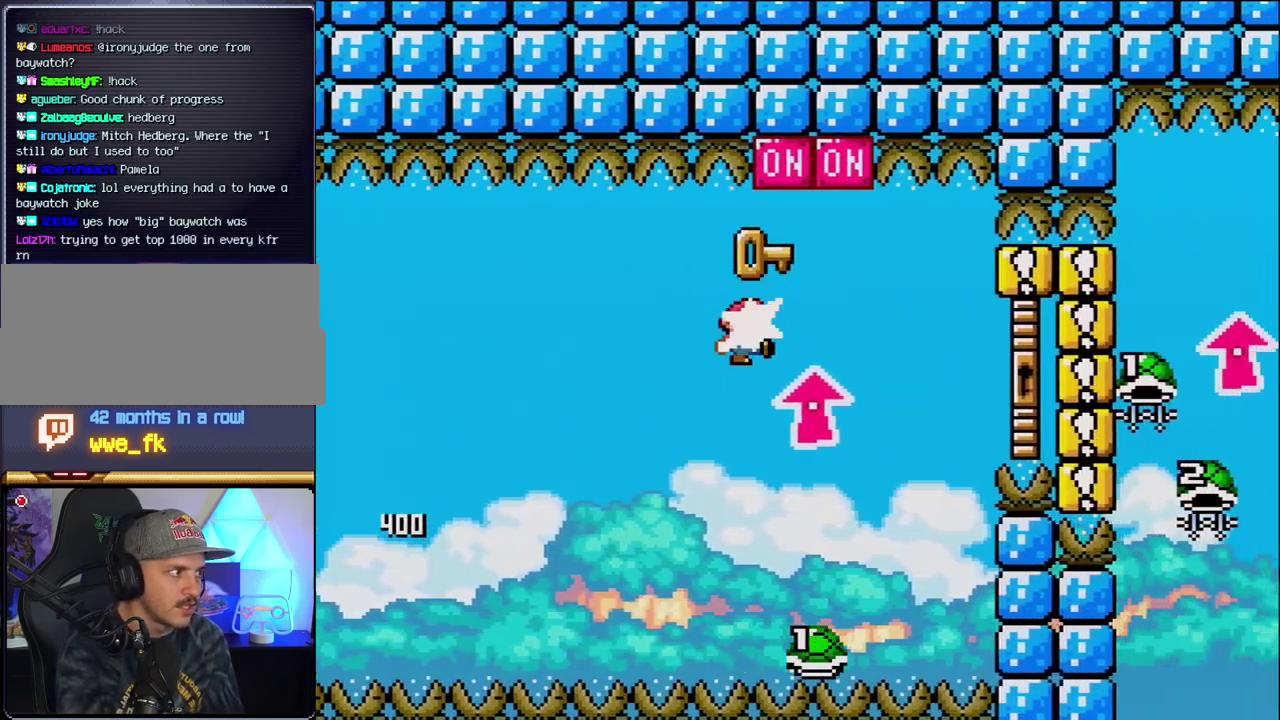
{"buttons": ["B", "Y", "DPAD_RIGHT"], "events": [[133, "Y", "down"], [183, "DPAD_RIGHT", "up"], [217, "DPAD_LEFT", "down"], [217, "DPAD_UP", "up"], [317, "DPAD_LEFT", "up"], [317, "DPAD_RIGHT", "down"]]}
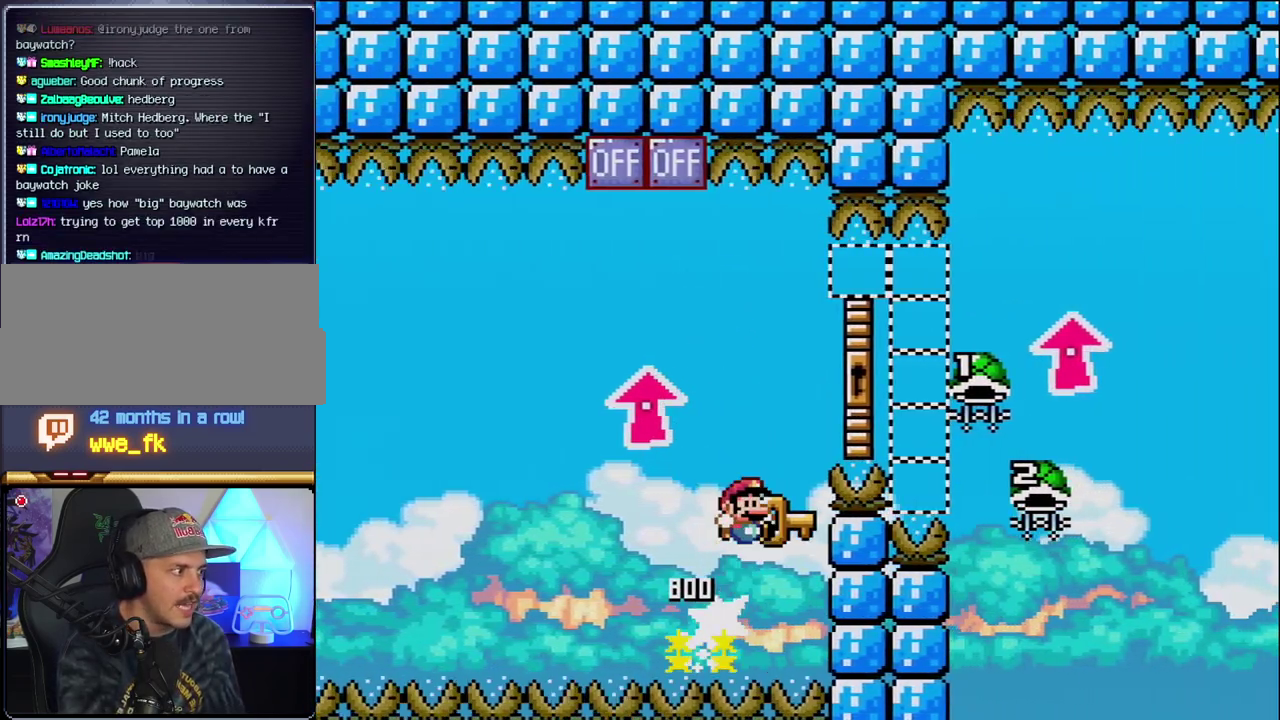
{"buttons": ["B", "Y", "DPAD_RIGHT"], "events": [[67, "DPAD_RIGHT", "up"], [133, "DPAD_RIGHT", "down"]]}
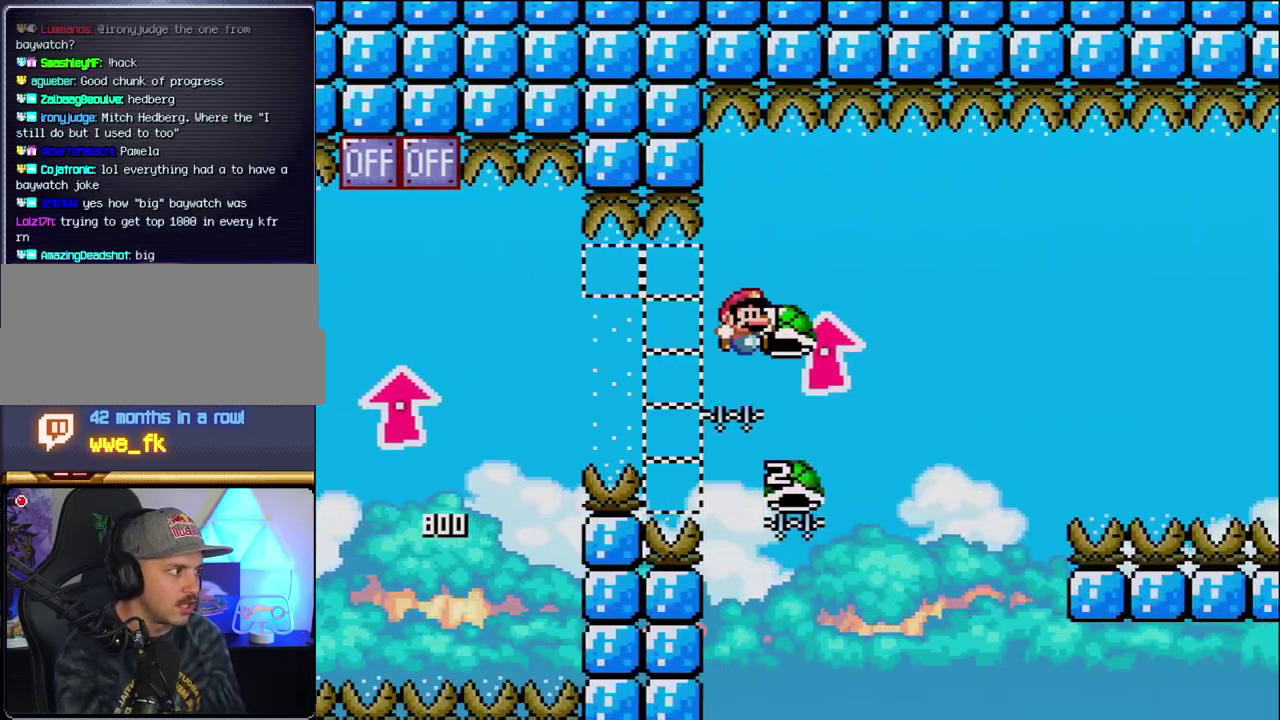
{"buttons": ["B", "Y", "DPAD_RIGHT"], "events": [[67, "DPAD_UP", "down"], [100, "DPAD_RIGHT", "up"], [100, "Y", "up"], [133, "DPAD_LEFT", "down"], [183, "DPAD_UP", "up"], [433, "DPAD_LEFT", "up"], [433, "DPAD_RIGHT", "down"], [500, "Y", "down"]]}
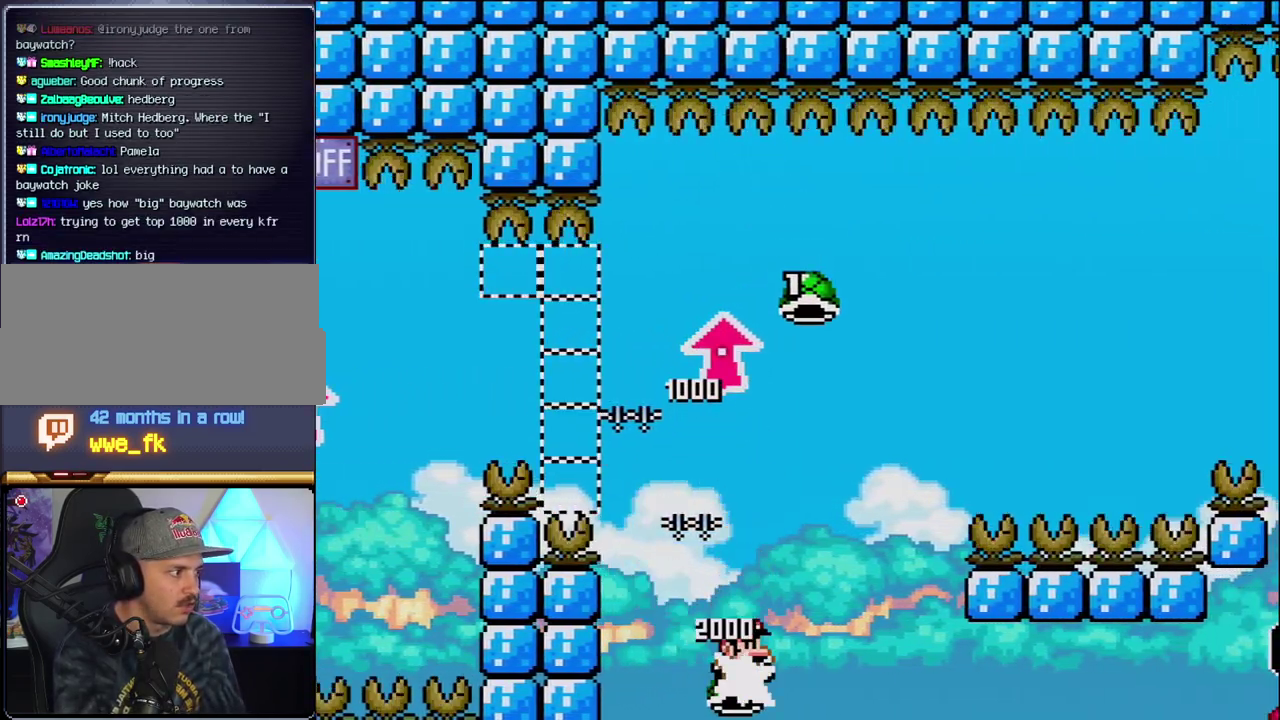
{"buttons": ["B", "DPAD_RIGHT"], "events": [[450, "Y", "up"]]}
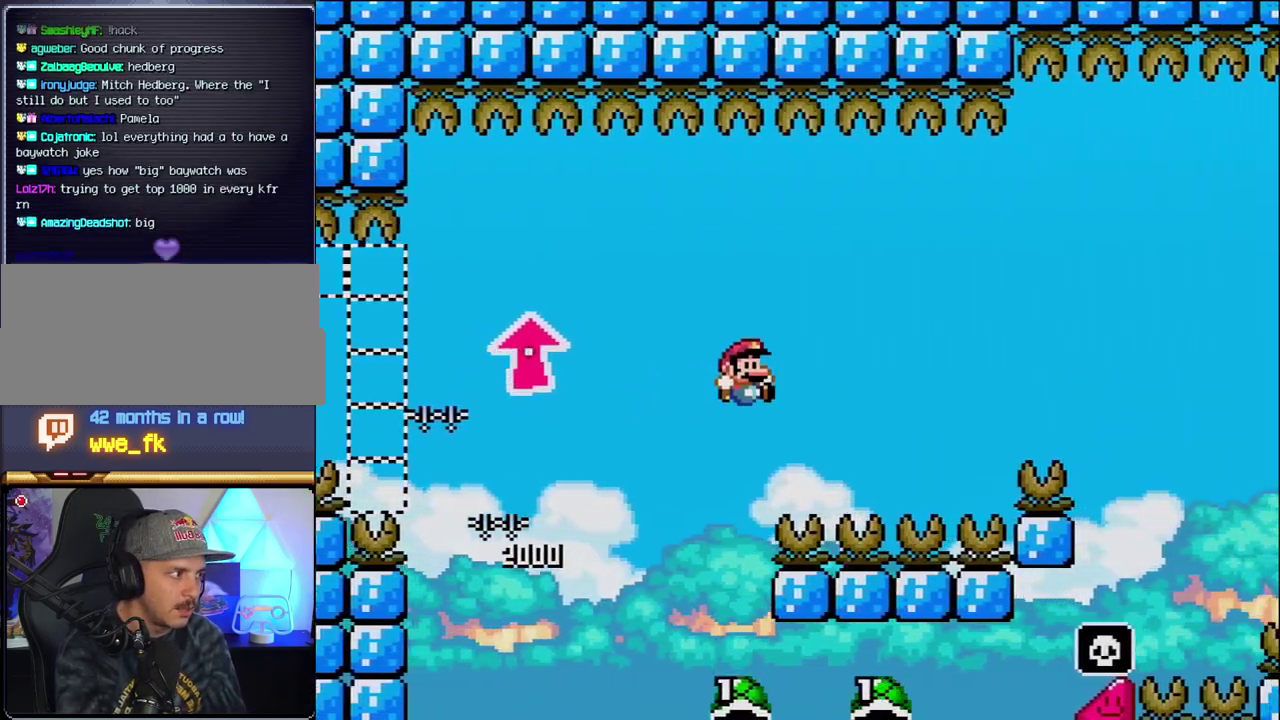
{"buttons": [], "events": [[67, "Y", "down"], [317, "DPAD_RIGHT", "up"], [317, "Y", "up"], [350, "B", "up"]]}
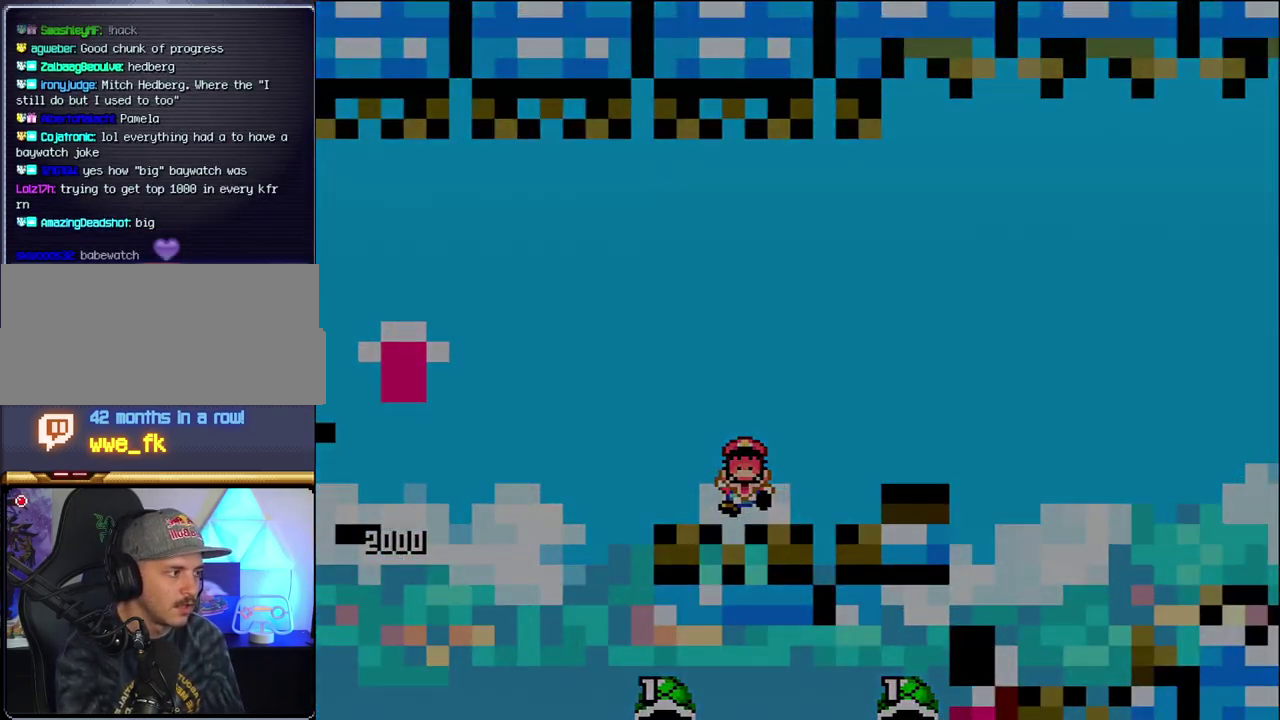
{"buttons": [], "events": []}
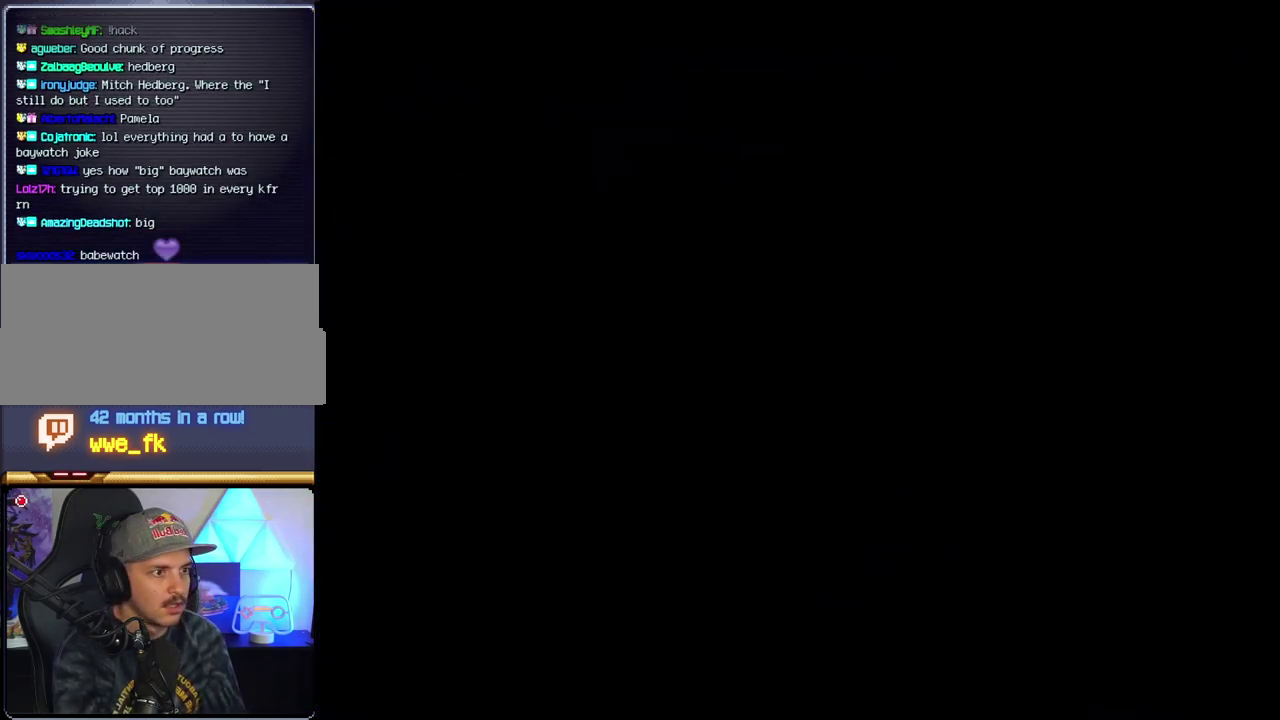
{"buttons": [], "events": []}
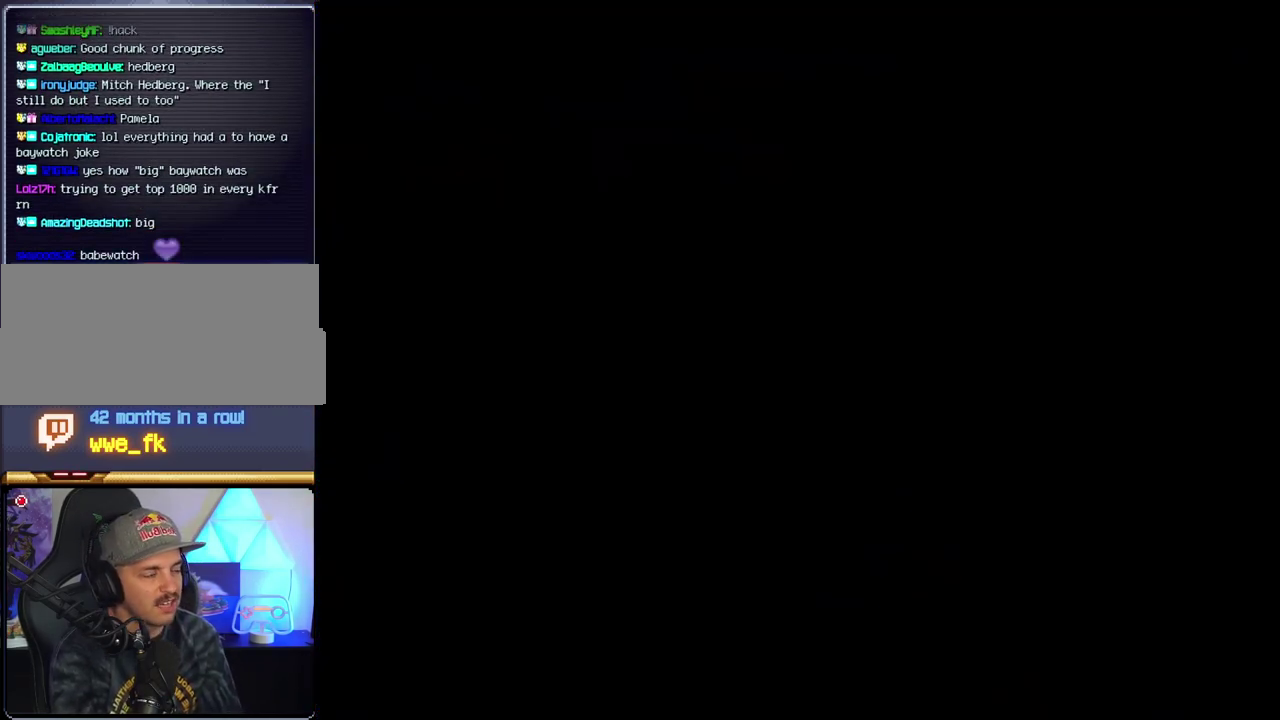
{"buttons": [], "events": []}
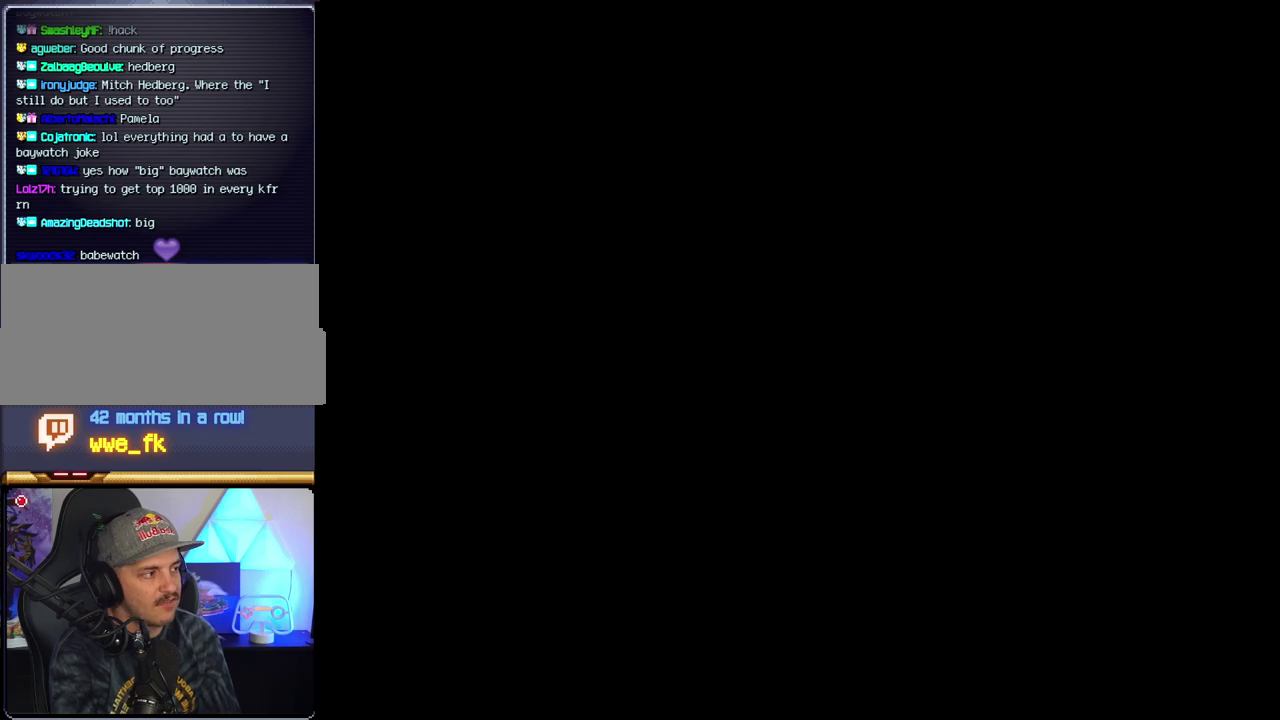
{"buttons": [], "events": []}